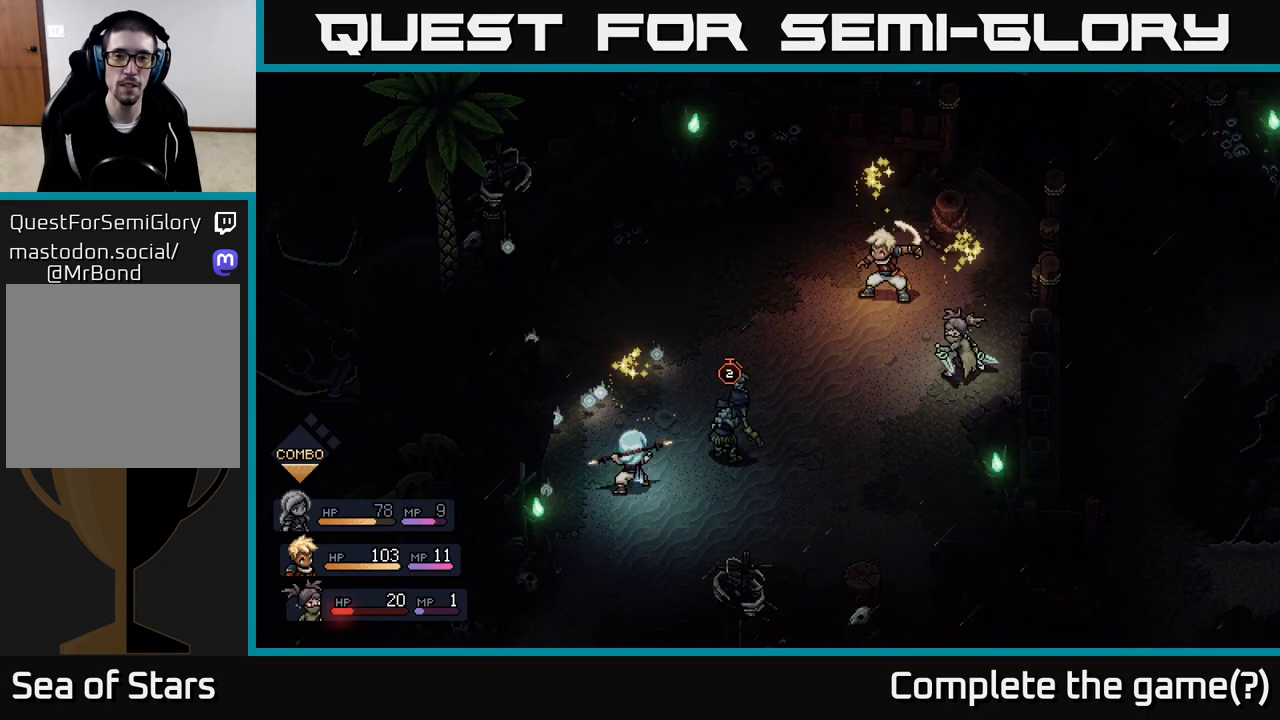
Gameplay with a controller (Xbox layout); each line is a JSON object with the inputs held at the frame after it. "events" lists button and stick changes between this image and that frame as [ms after this image, input, new state], when the widget could be followed in between.
{"buttons": [], "left_stick": "center", "right_stick": "center", "events": [[83, "A", "down"], [333, "A", "up"]]}
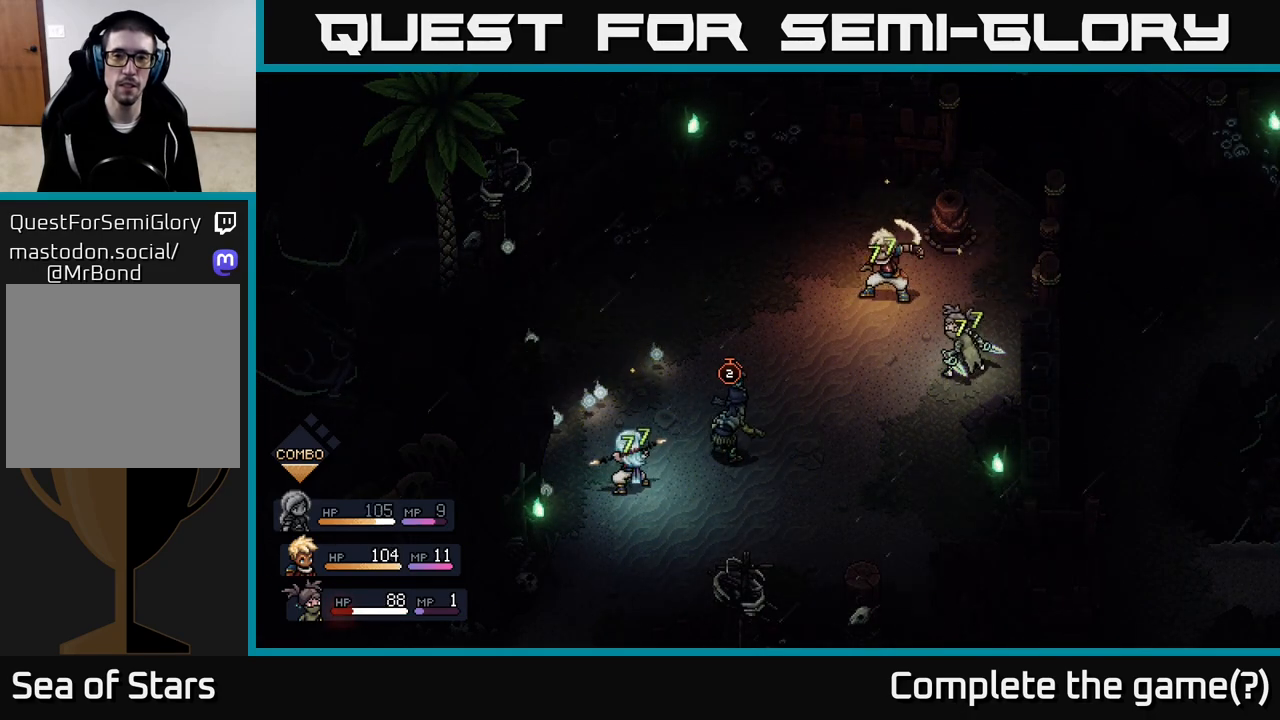
{"buttons": [], "left_stick": "center", "right_stick": "center", "events": []}
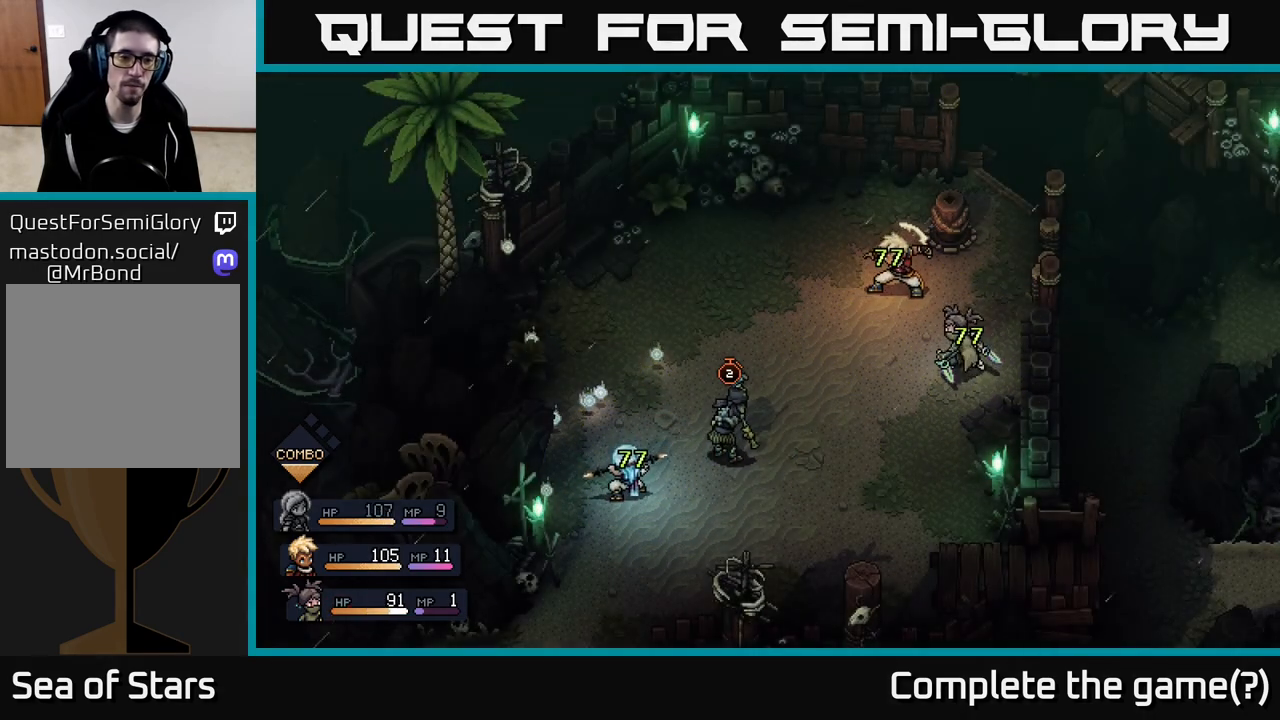
{"buttons": [], "left_stick": "center", "right_stick": "center", "events": []}
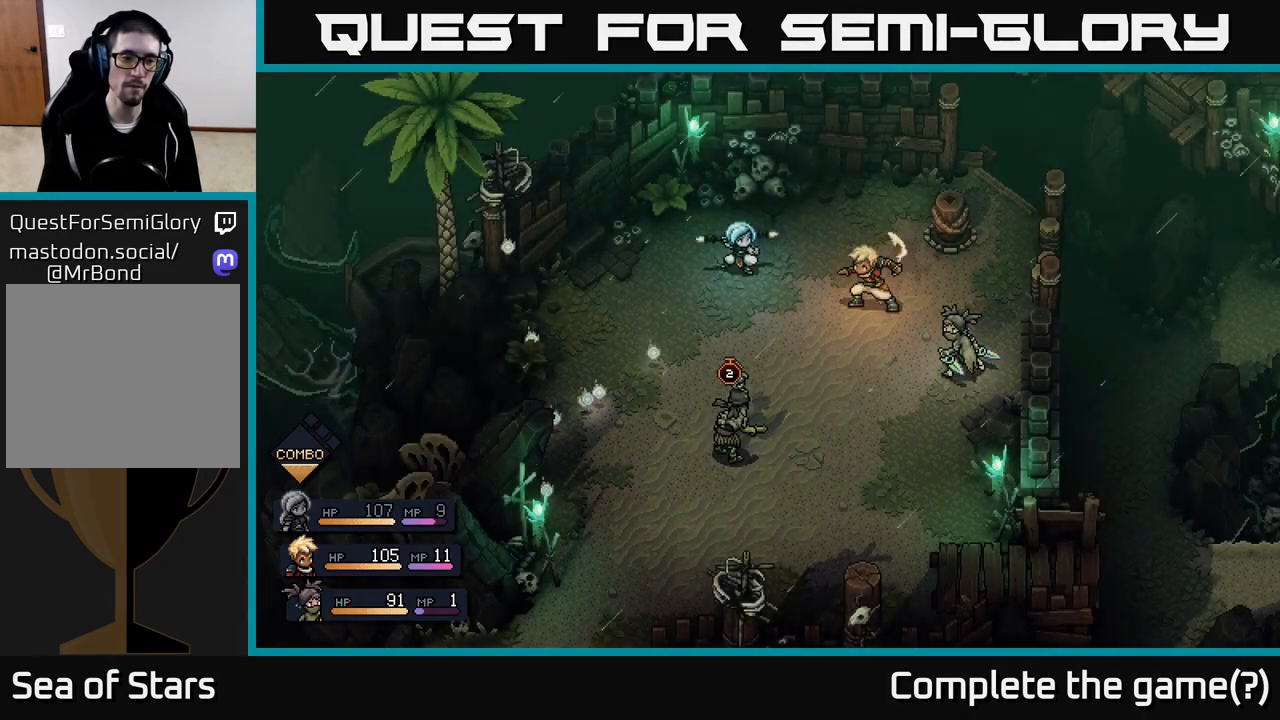
{"buttons": [], "left_stick": "center", "right_stick": "center", "events": []}
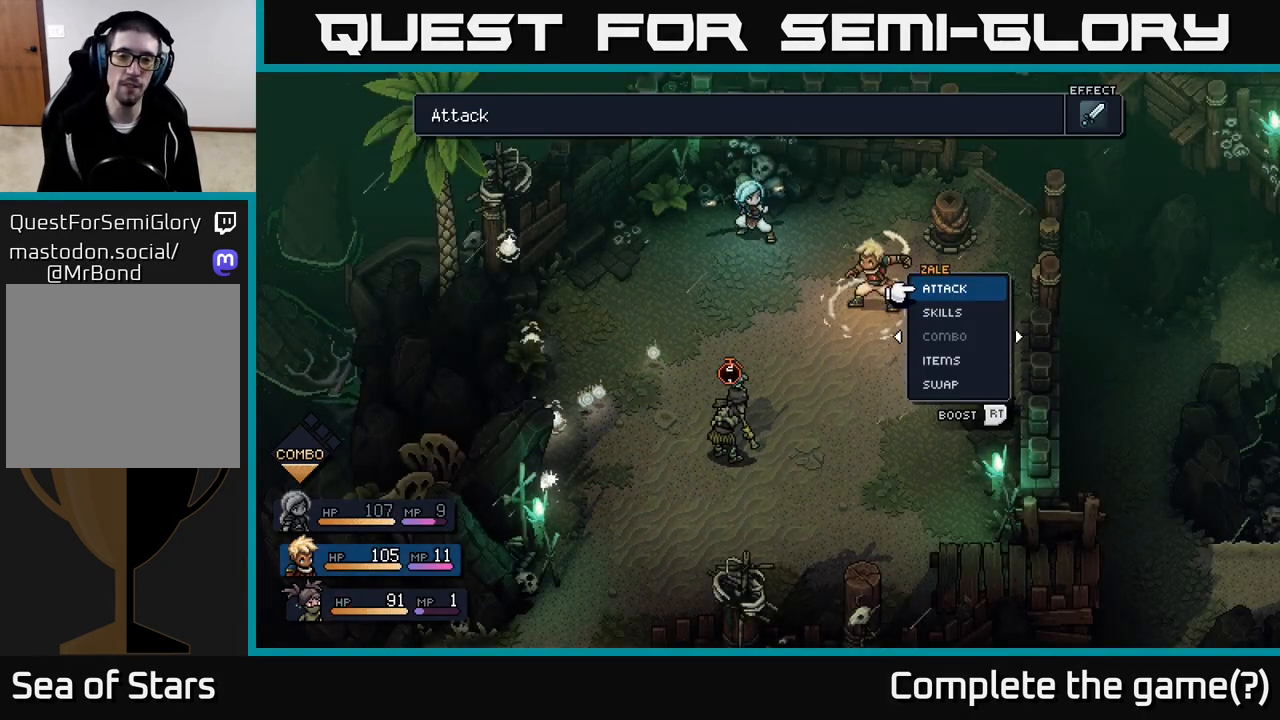
{"buttons": ["A"], "left_stick": "center", "right_stick": "center", "events": [[500, "A", "down"]]}
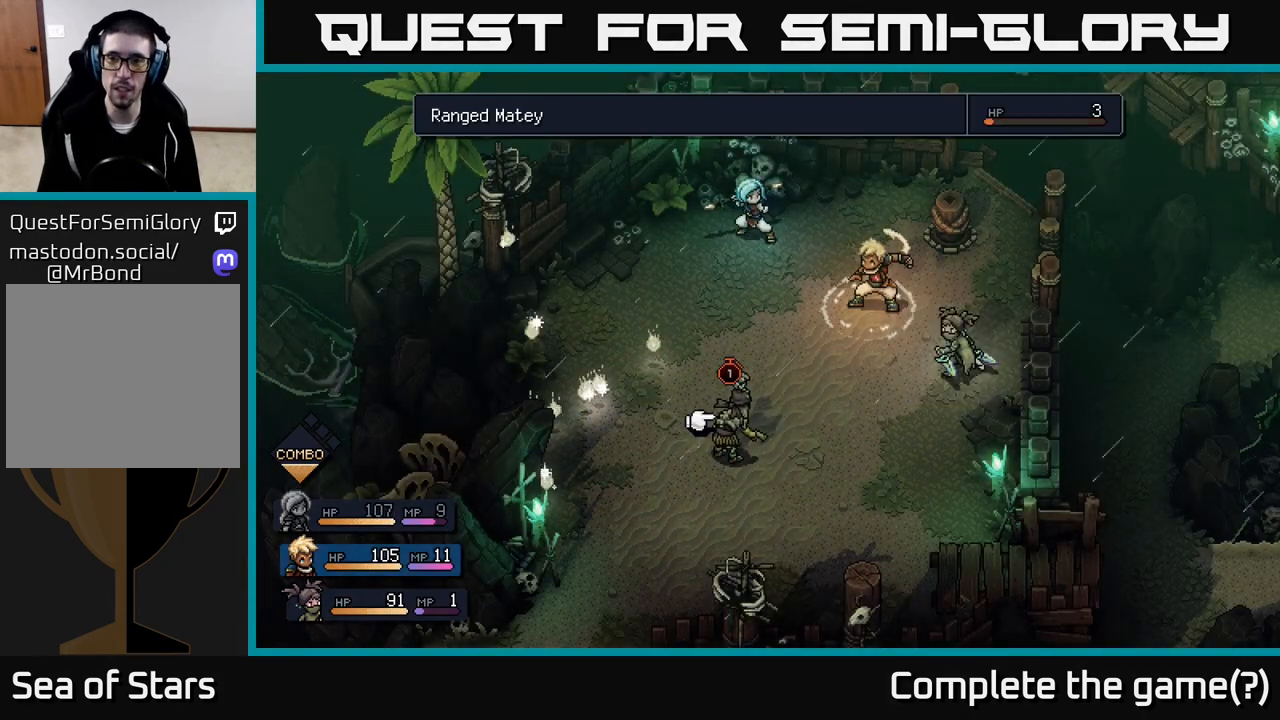
{"buttons": [], "left_stick": "center", "right_stick": "center", "events": [[117, "A", "up"]]}
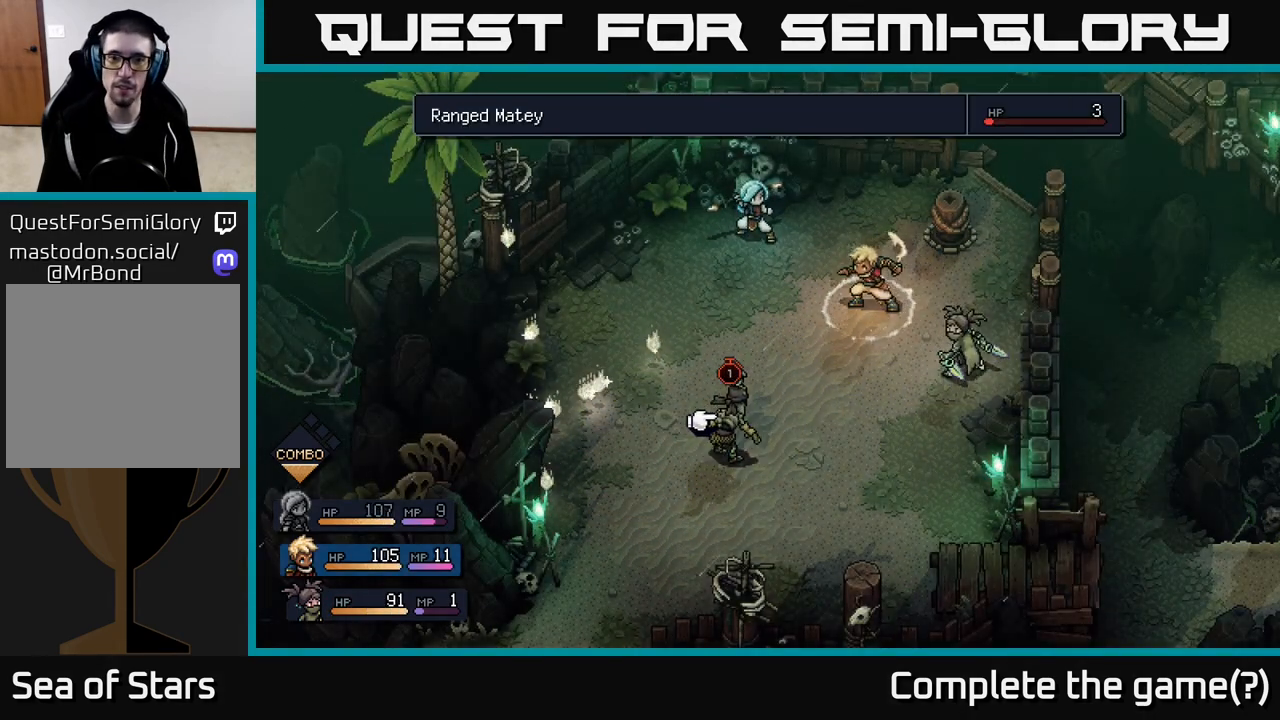
{"buttons": ["A", "R2"], "left_stick": "center", "right_stick": "center", "events": [[117, "R2", "down"], [467, "A", "down"]]}
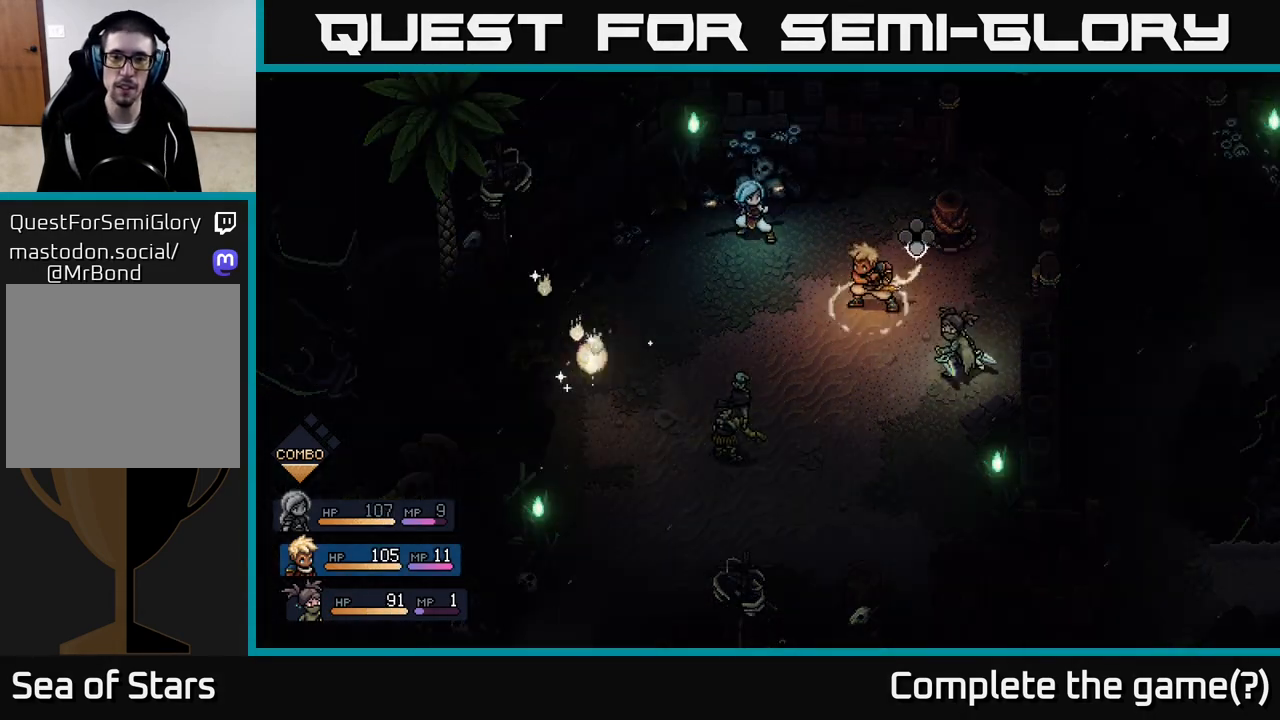
{"buttons": ["R2"], "left_stick": "center", "right_stick": "center", "events": [[83, "A", "up"], [167, "A", "down"], [267, "A", "up"]]}
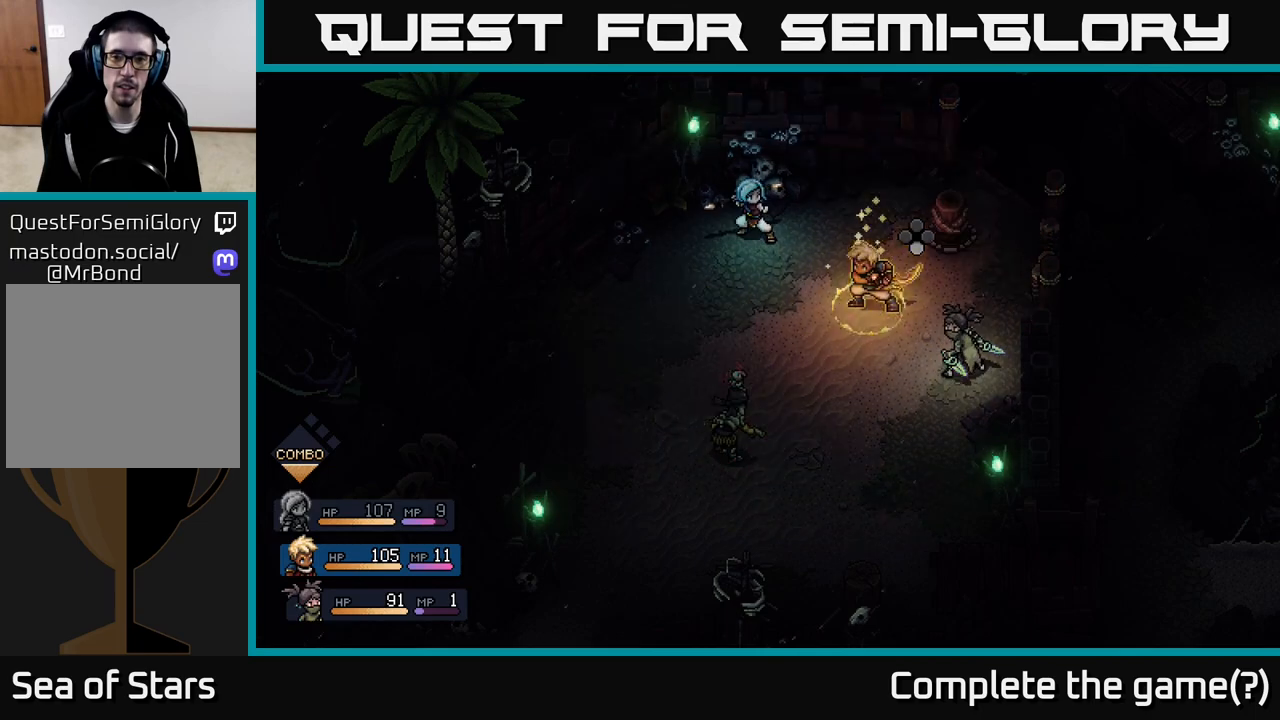
{"buttons": [], "left_stick": "center", "right_stick": "center", "events": [[50, "R2", "up"], [167, "A", "down"], [250, "A", "up"], [367, "A", "down"], [417, "A", "up"]]}
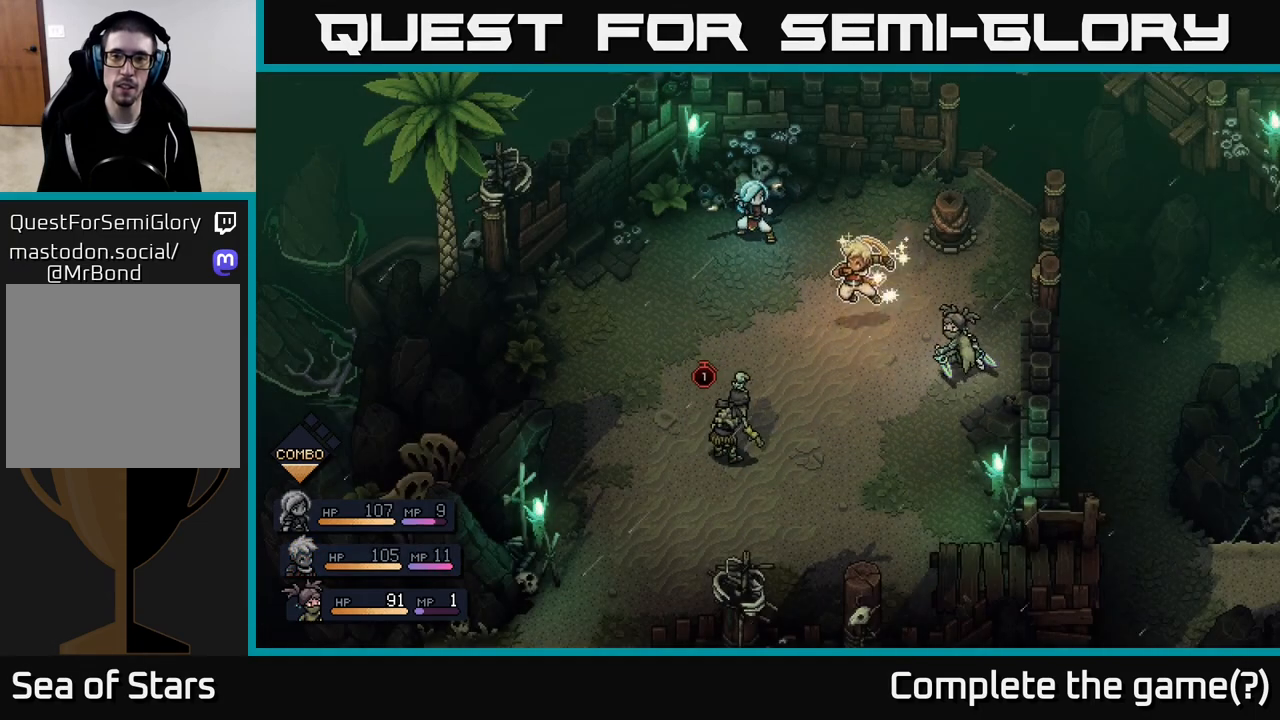
{"buttons": [], "left_stick": "center", "right_stick": "center", "events": []}
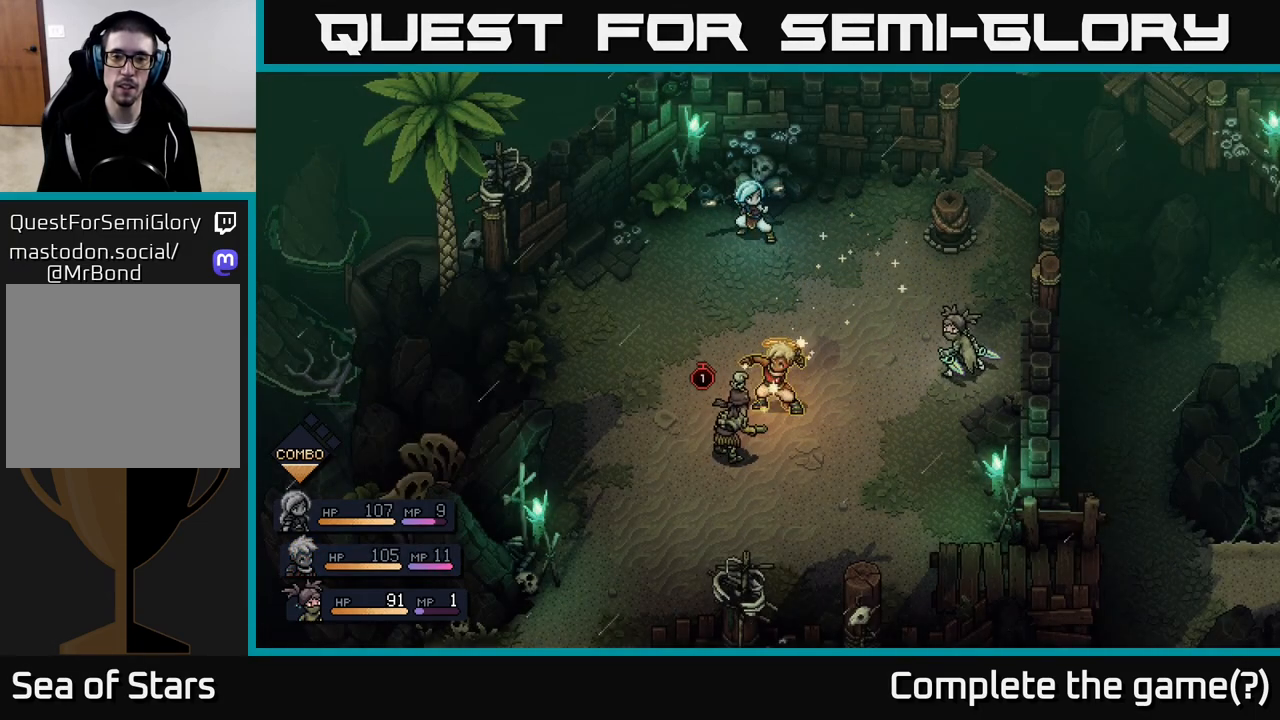
{"buttons": [], "left_stick": "center", "right_stick": "center", "events": [[283, "A", "down"], [450, "A", "up"]]}
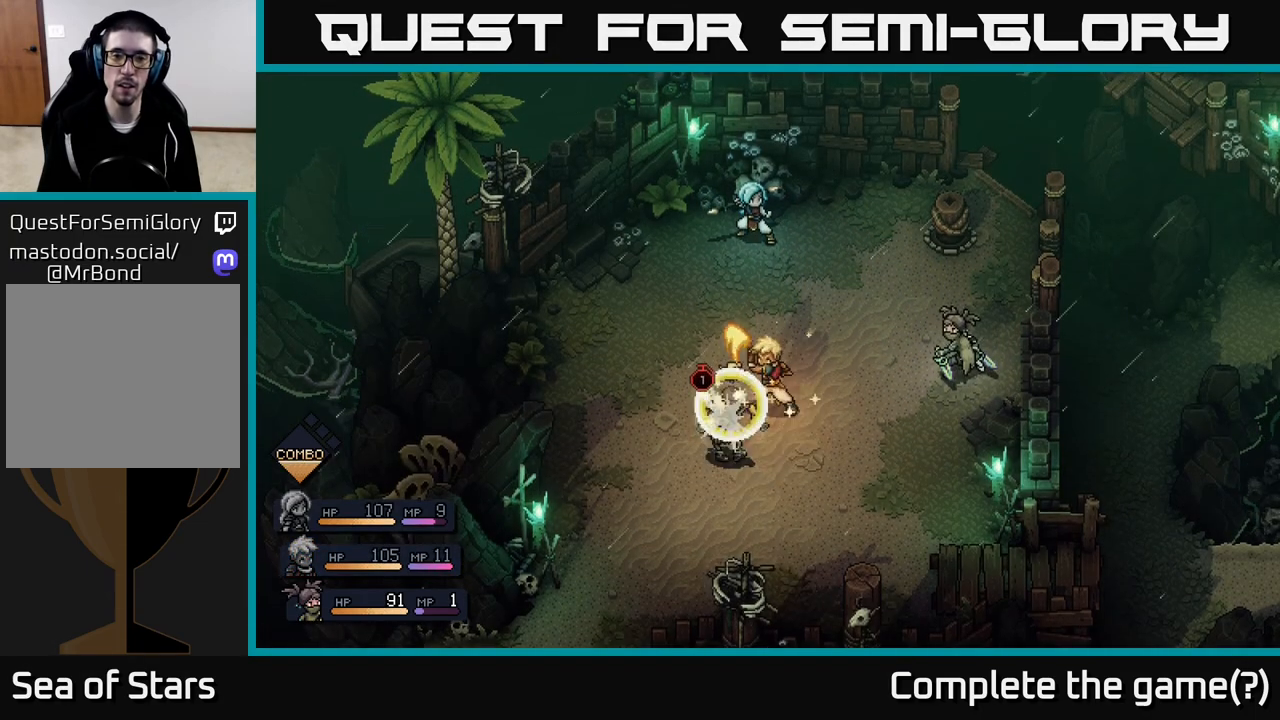
{"buttons": [], "left_stick": "center", "right_stick": "center", "events": []}
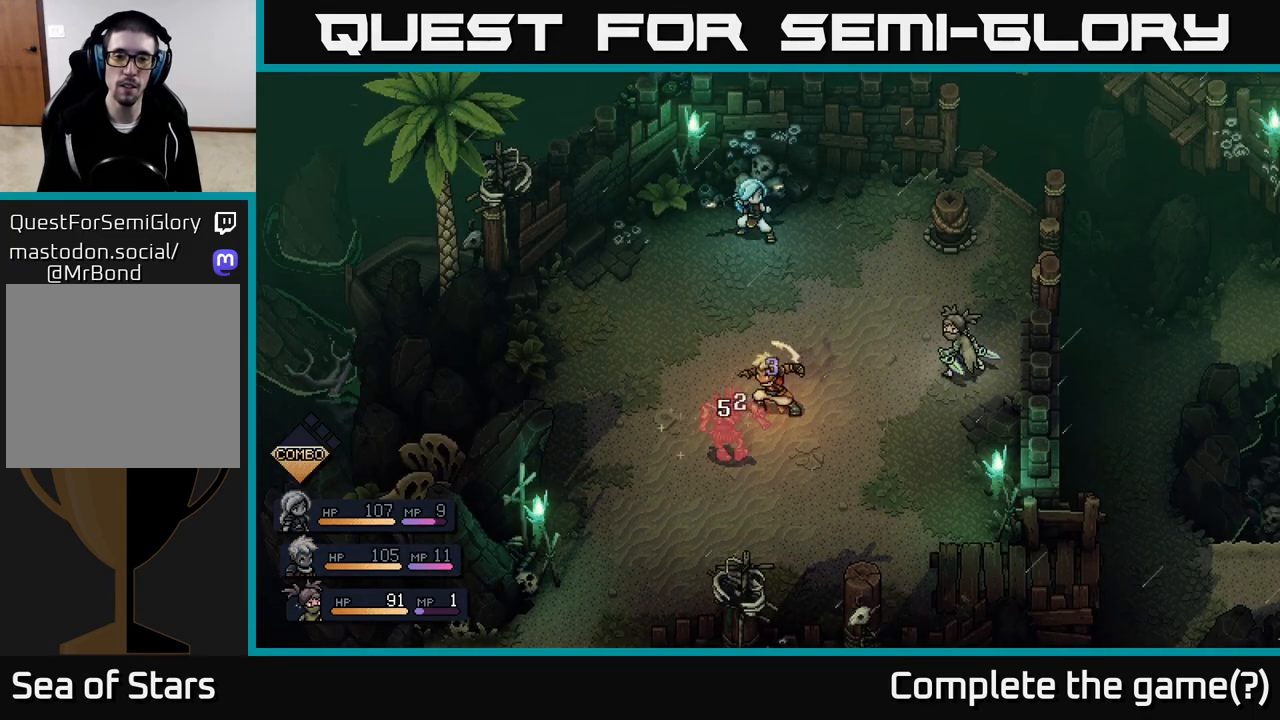
{"buttons": [], "left_stick": "center", "right_stick": "center", "events": [[50, "A", "down"], [133, "A", "up"]]}
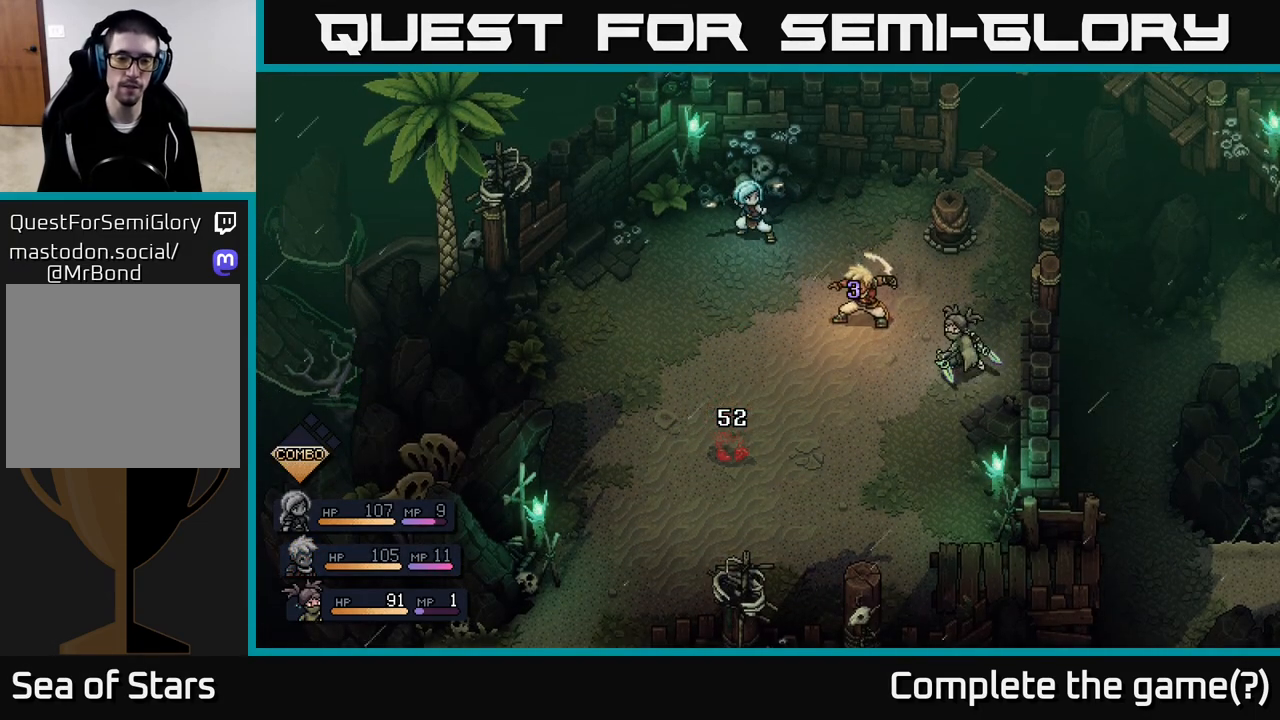
{"buttons": [], "left_stick": "center", "right_stick": "center", "events": []}
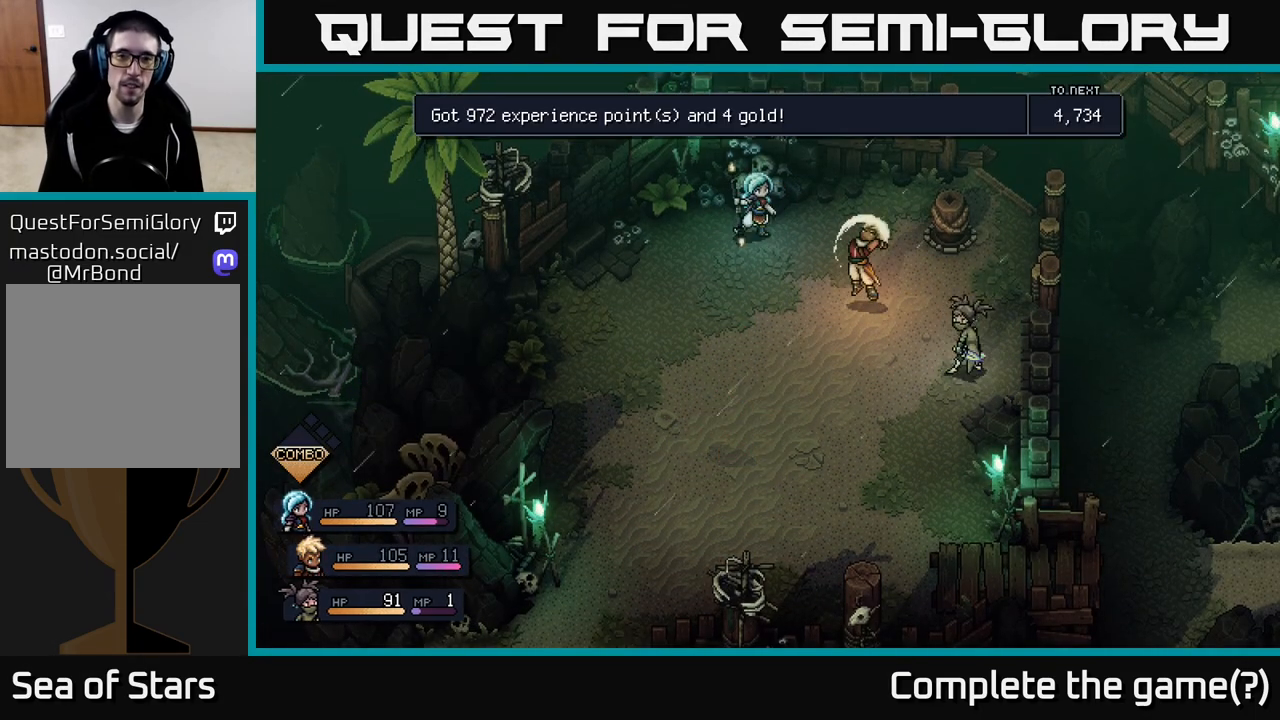
{"buttons": ["A"], "left_stick": "center", "right_stick": "center", "events": [[400, "A", "down"]]}
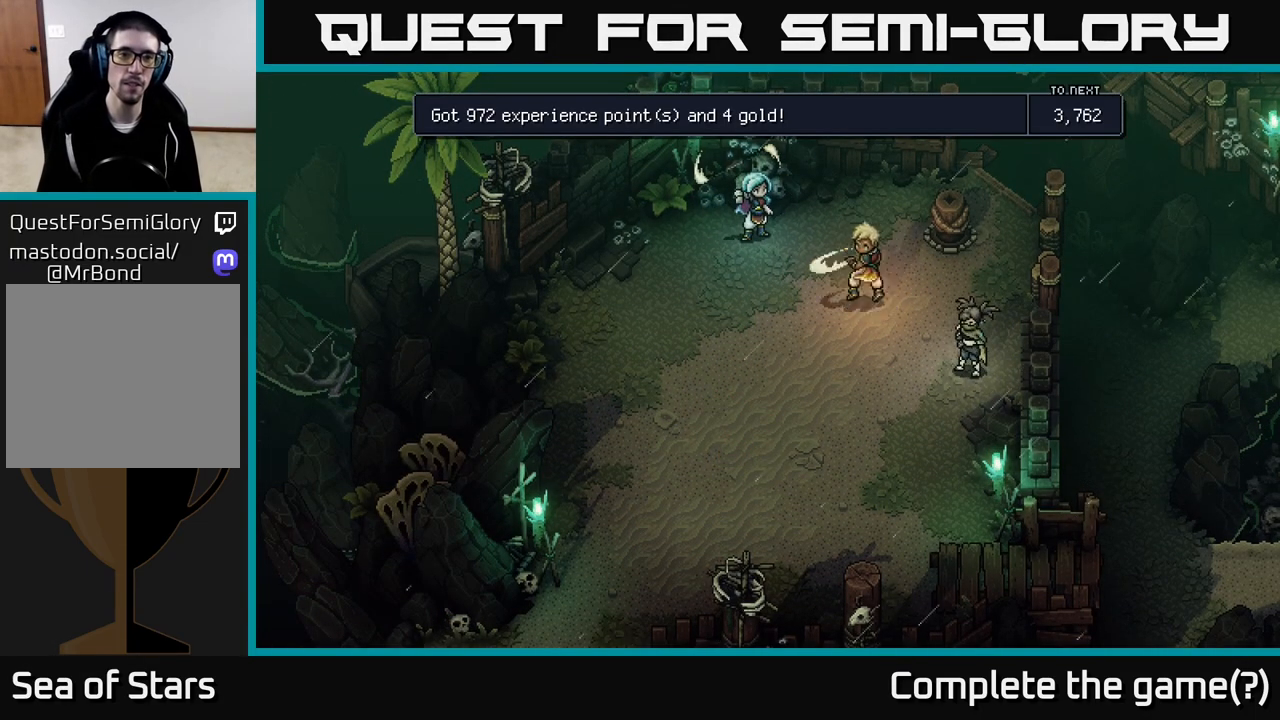
{"buttons": [], "left_stick": "center", "right_stick": "center", "events": [[50, "A", "up"]]}
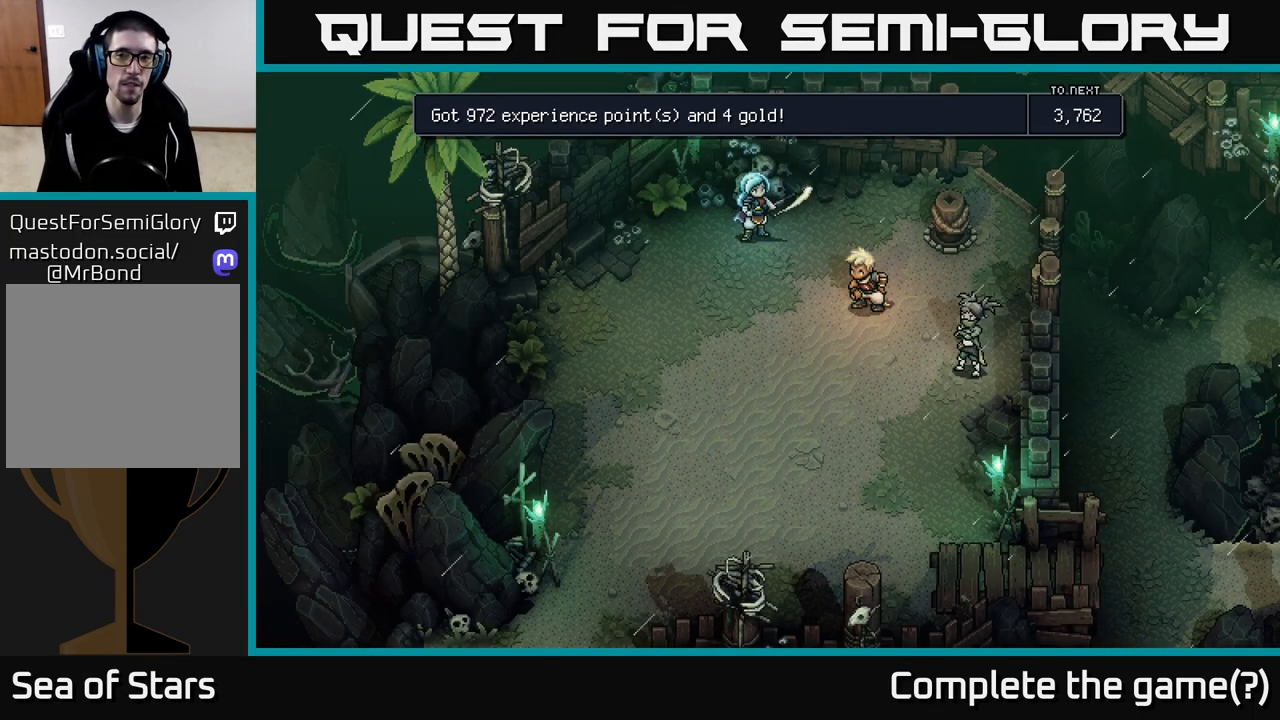
{"buttons": [], "left_stick": "center", "right_stick": "center", "events": [[67, "A", "down"], [183, "A", "up"]]}
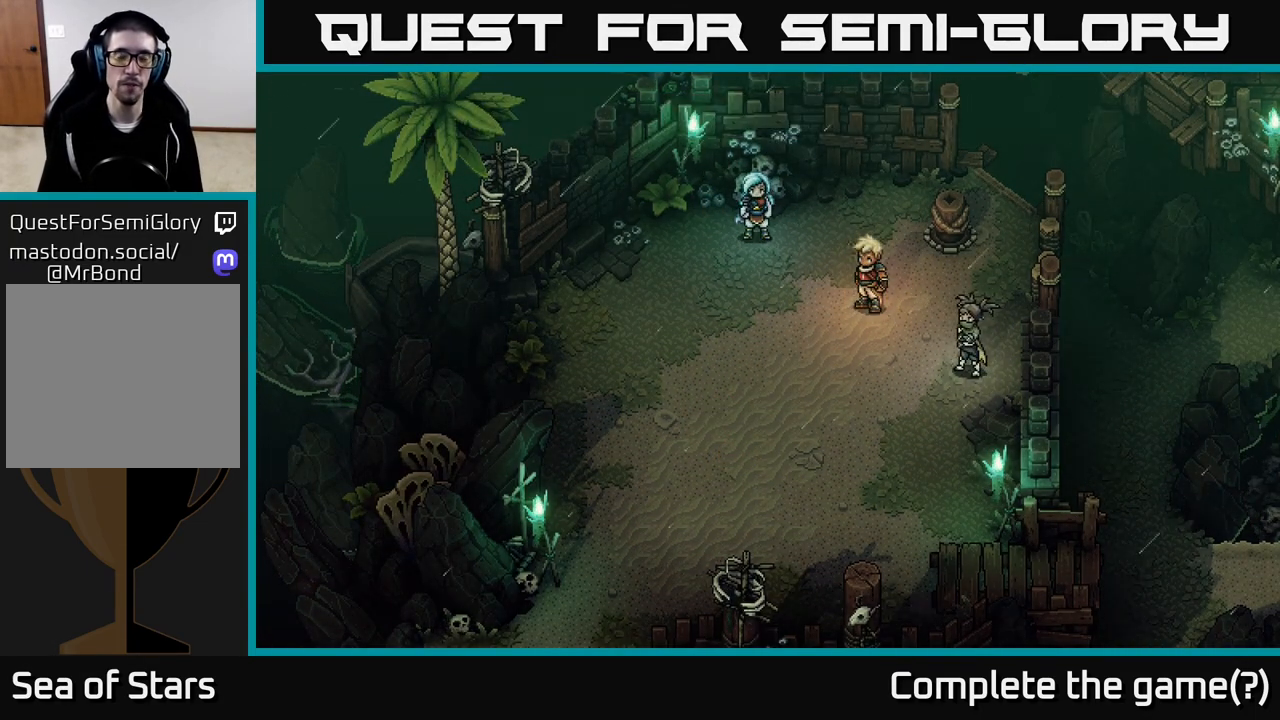
{"buttons": [], "left_stick": "down", "right_stick": "center", "events": [[400, "left_stick", "down"]]}
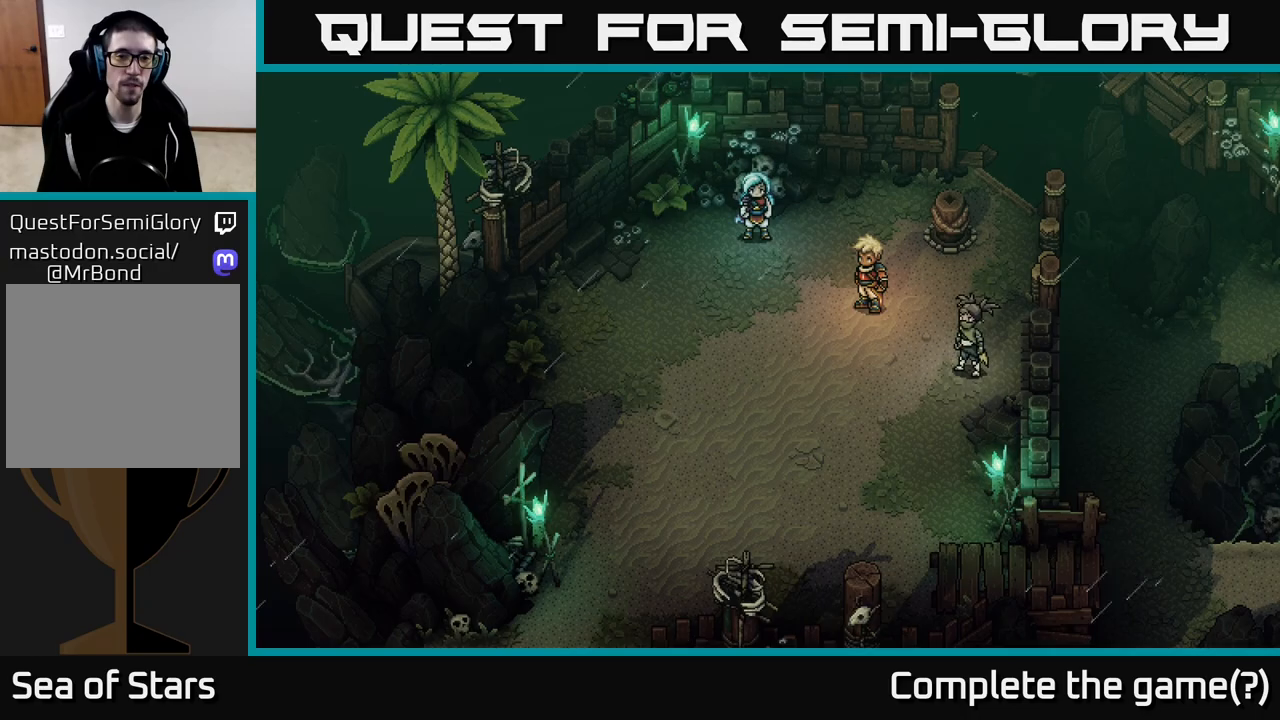
{"buttons": [], "left_stick": "down", "right_stick": "center", "events": []}
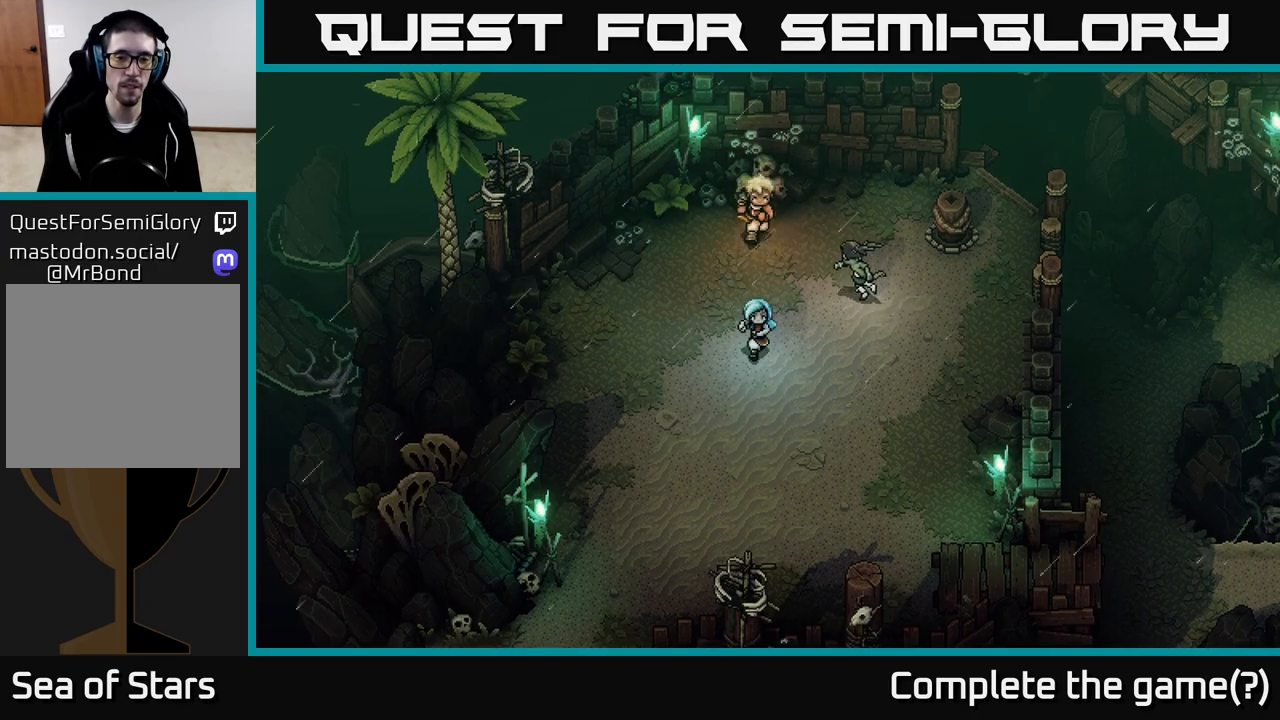
{"buttons": [], "left_stick": "down-left", "right_stick": "center", "events": [[283, "left_stick", "down-left"]]}
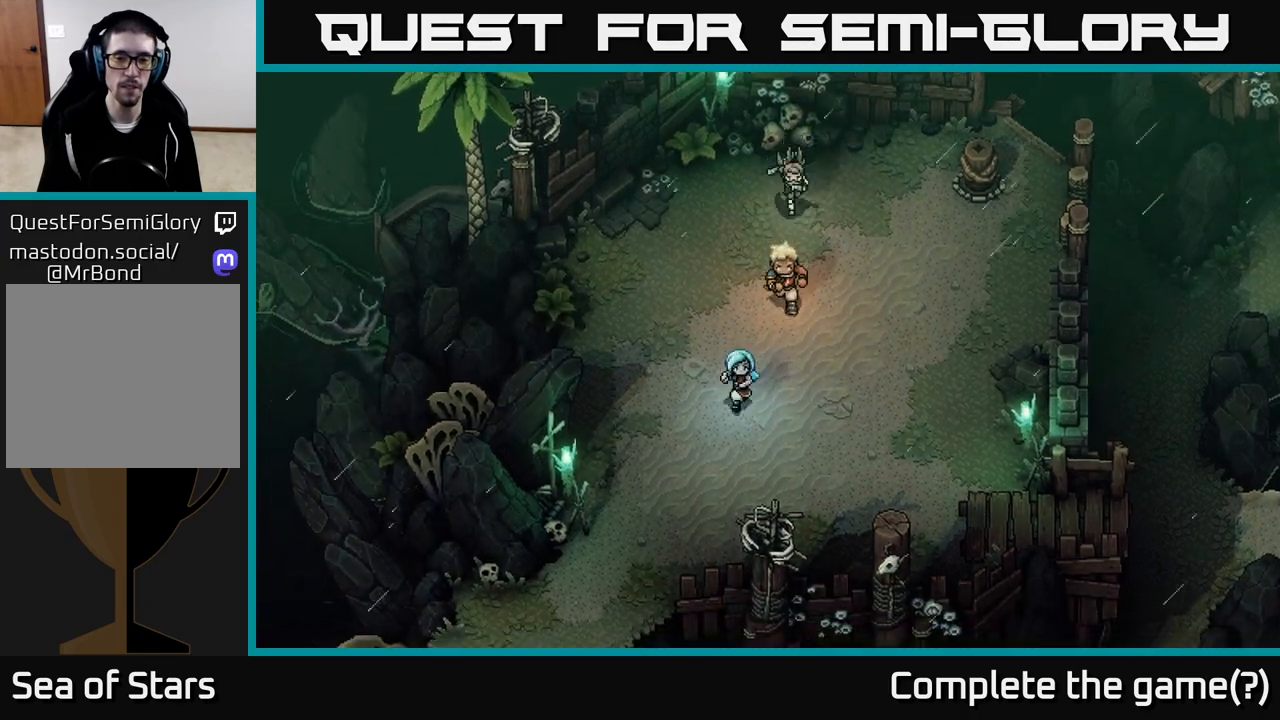
{"buttons": [], "left_stick": "right", "right_stick": "center", "events": [[250, "left_stick", "down-right"], [400, "left_stick", "right"]]}
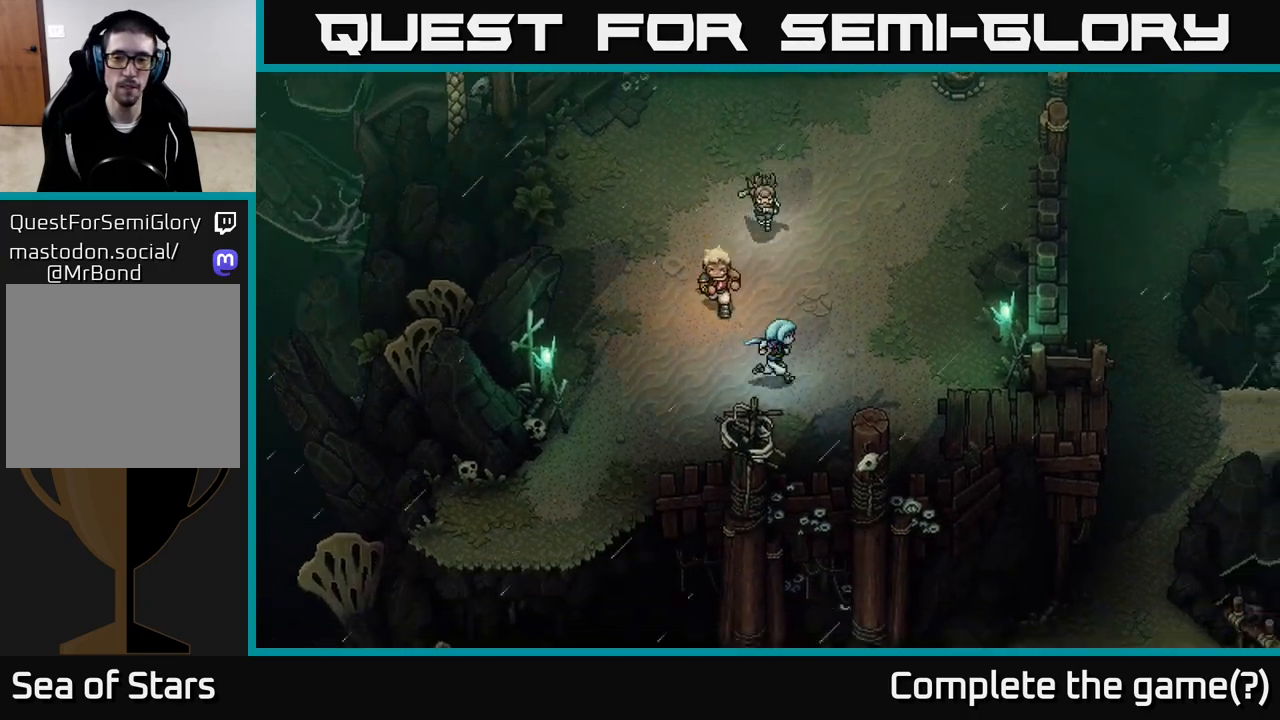
{"buttons": [], "left_stick": "right", "right_stick": "center", "events": []}
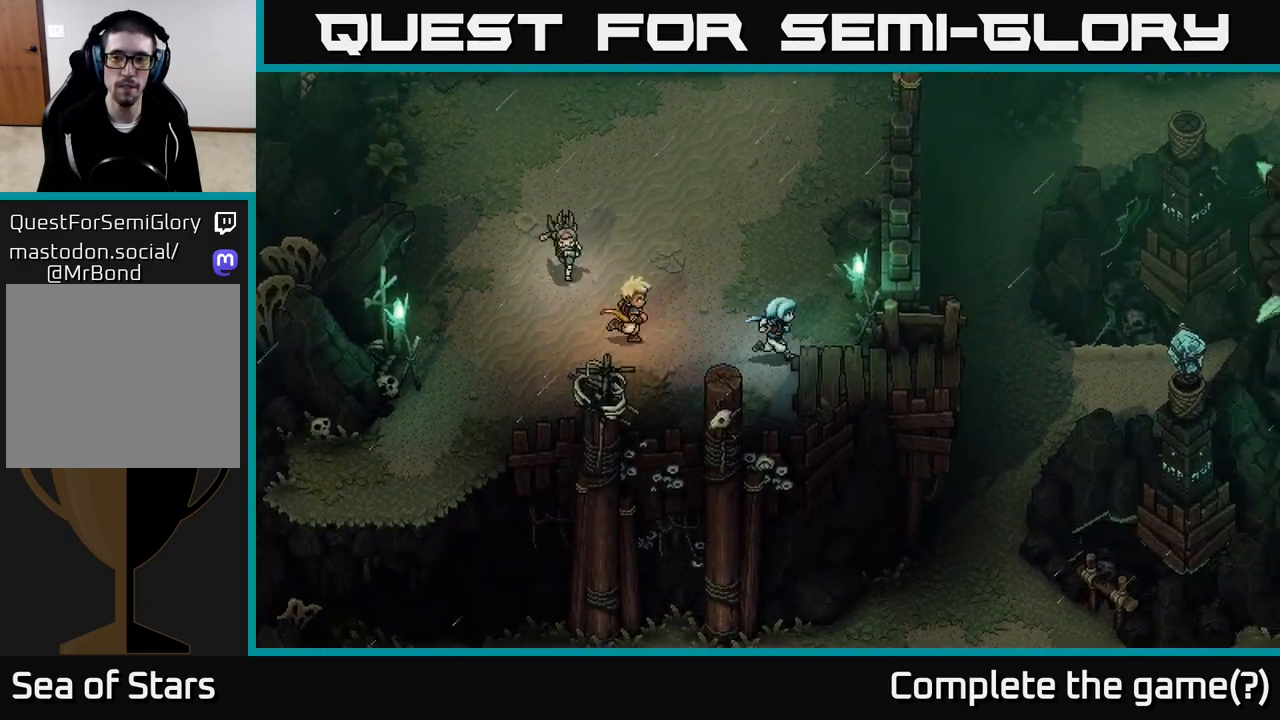
{"buttons": [], "left_stick": "right", "right_stick": "center", "events": [[33, "left_stick", "down-right"], [233, "left_stick", "right"]]}
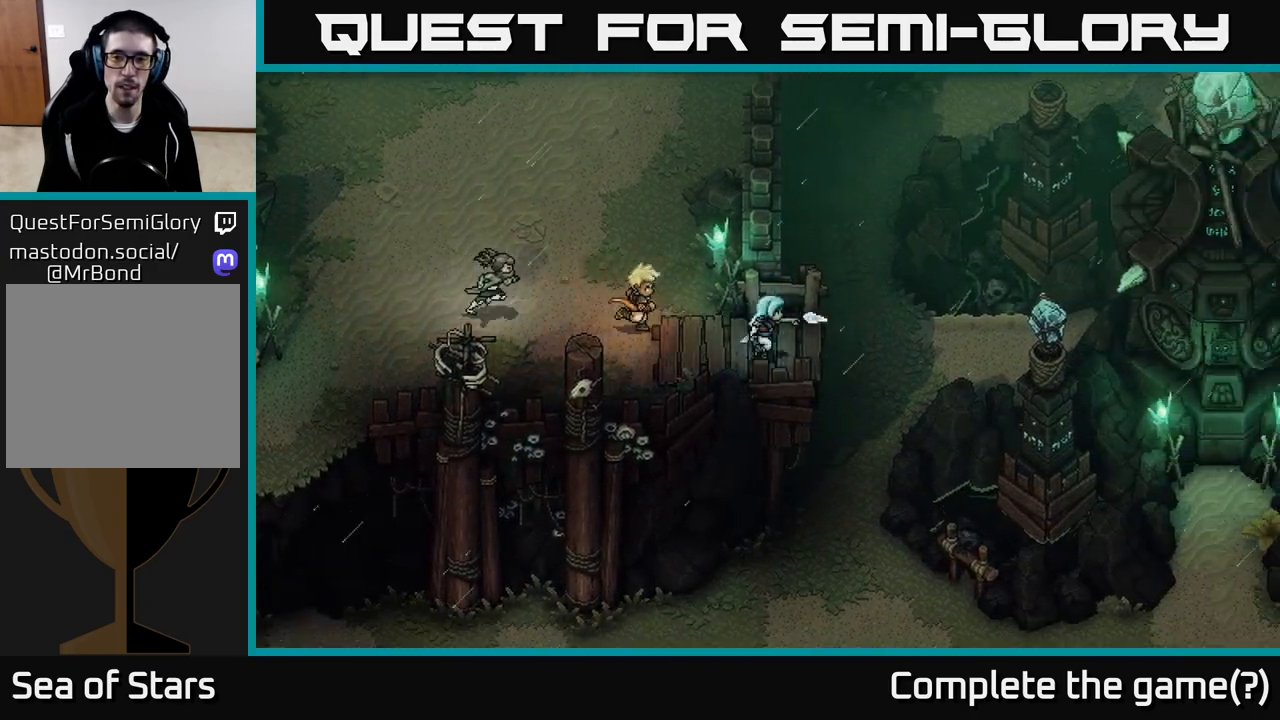
{"buttons": [], "left_stick": "center", "right_stick": "center", "events": [[17, "B", "down"], [150, "B", "up"], [183, "left_stick", "center"]]}
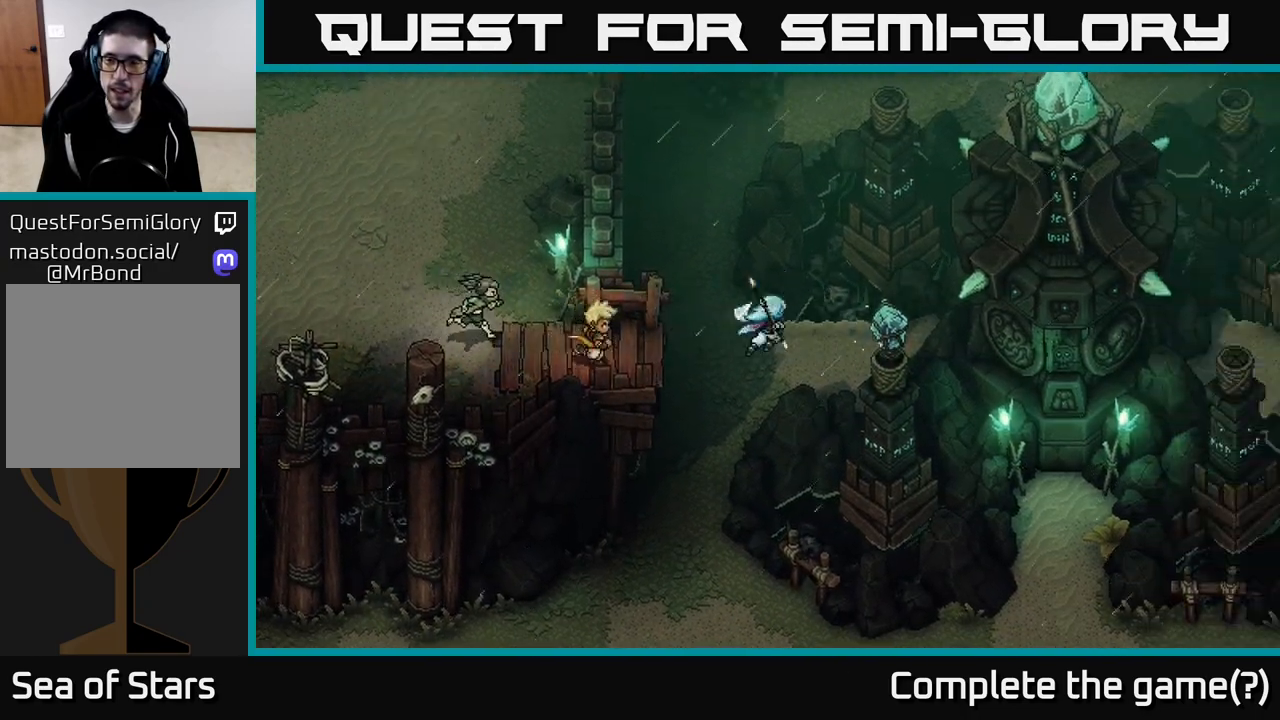
{"buttons": [], "left_stick": "center", "right_stick": "center", "events": []}
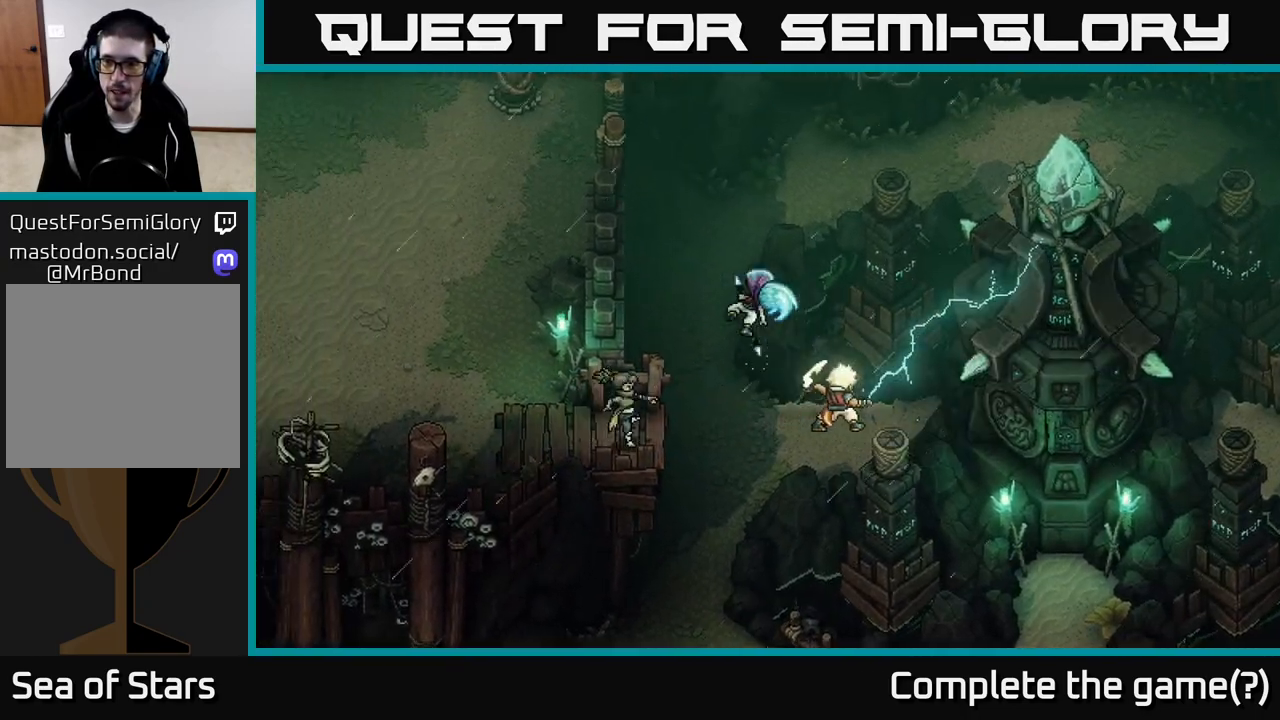
{"buttons": [], "left_stick": "left", "right_stick": "center", "events": [[50, "left_stick", "left"]]}
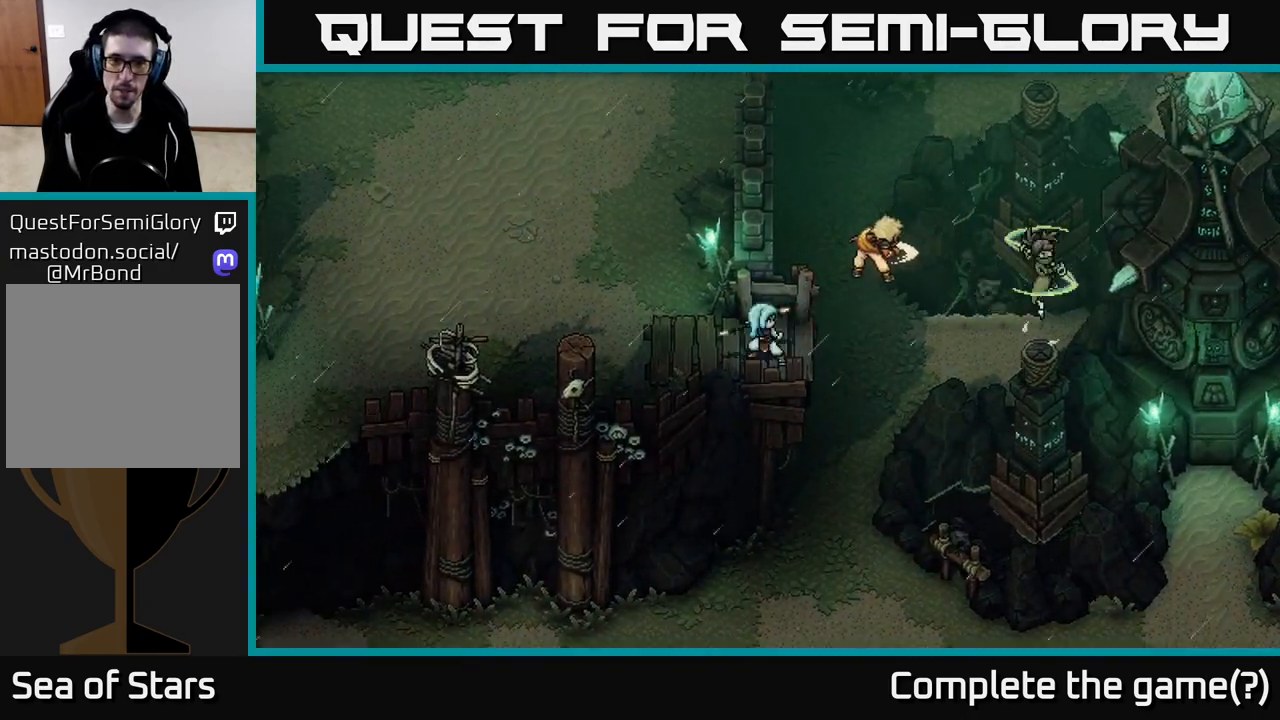
{"buttons": [], "left_stick": "left", "right_stick": "center", "events": []}
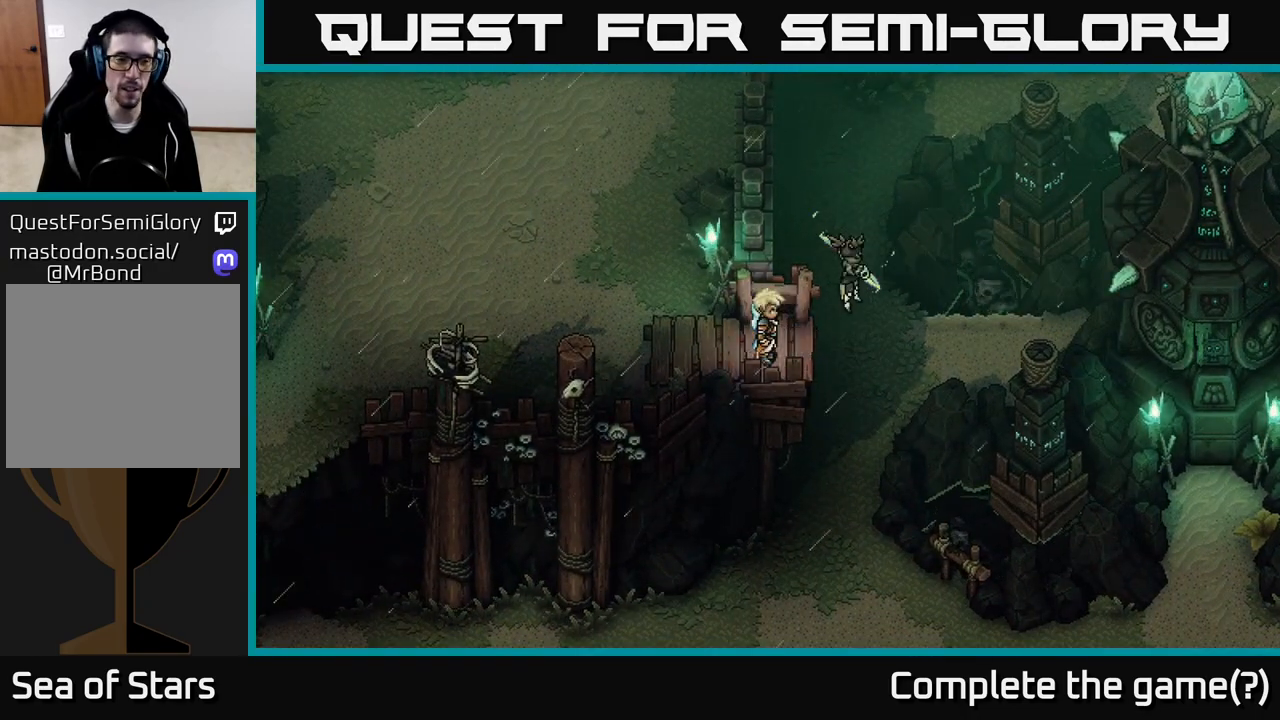
{"buttons": [], "left_stick": "center", "right_stick": "center", "events": [[67, "left_stick", "up-left"], [333, "left_stick", "center"]]}
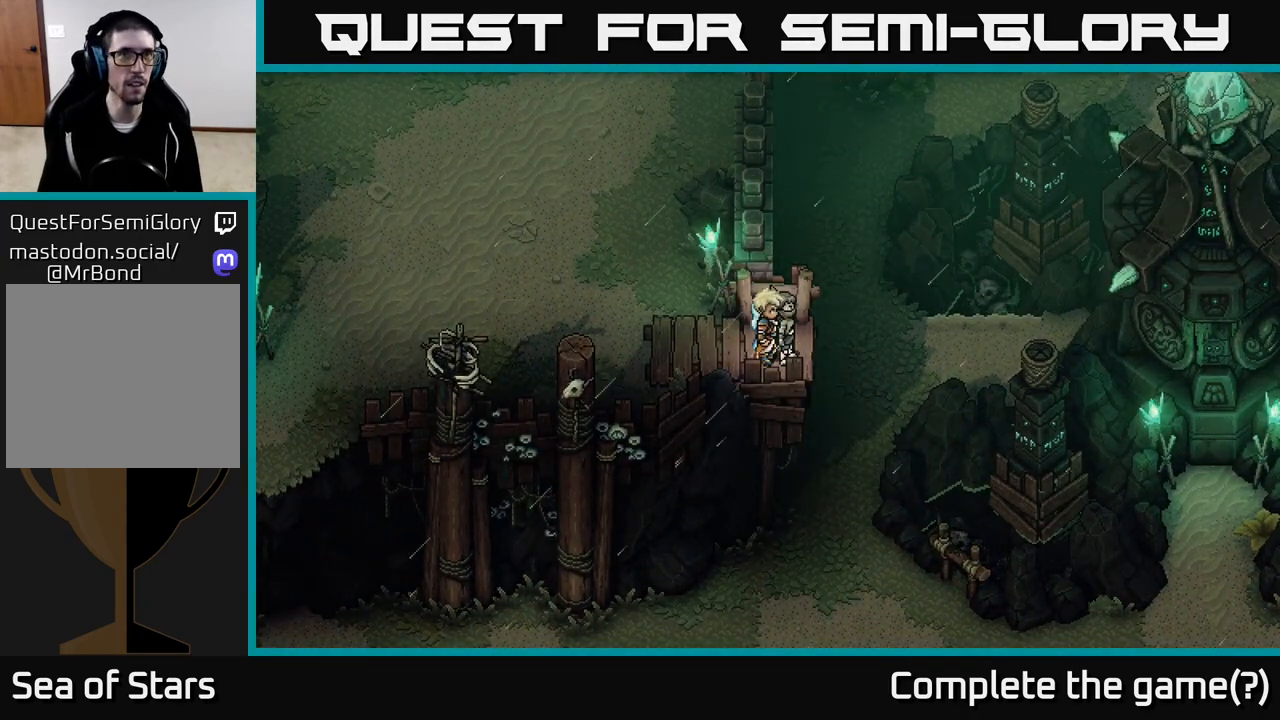
{"buttons": [], "left_stick": "left", "right_stick": "center", "events": [[400, "left_stick", "left"]]}
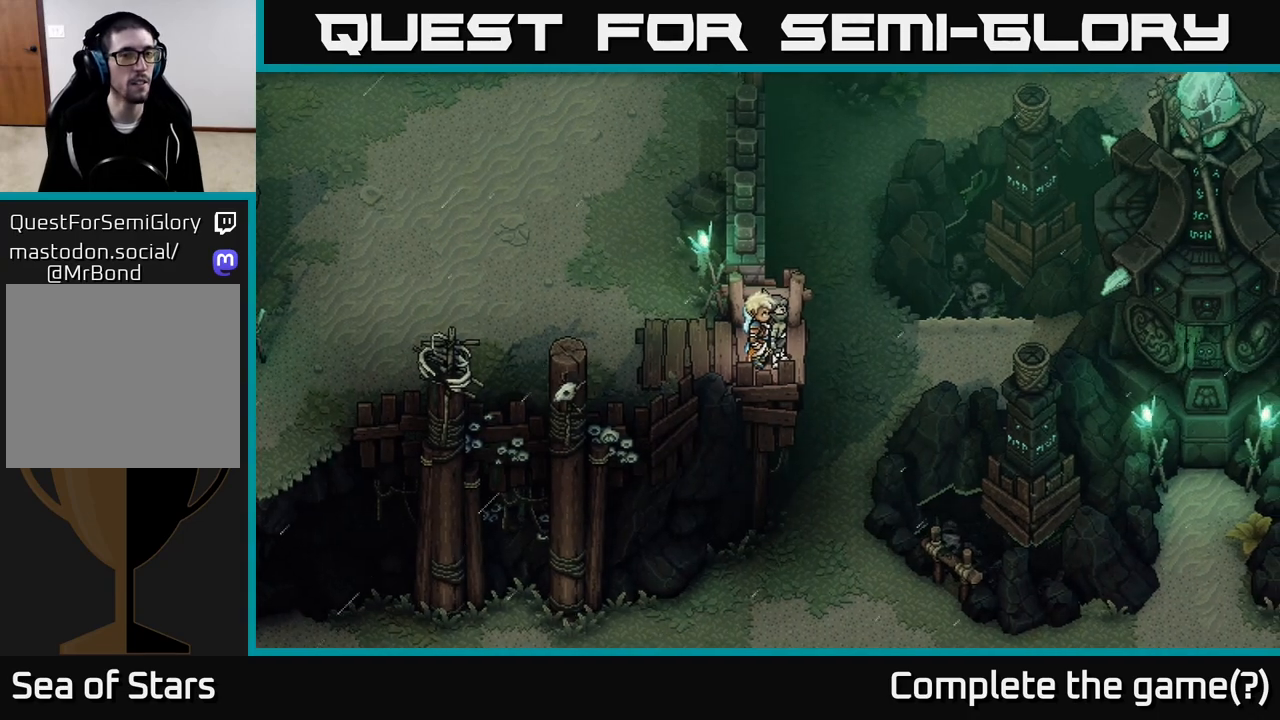
{"buttons": [], "left_stick": "up-left", "right_stick": "center", "events": [[100, "left_stick", "center"], [483, "left_stick", "up-left"]]}
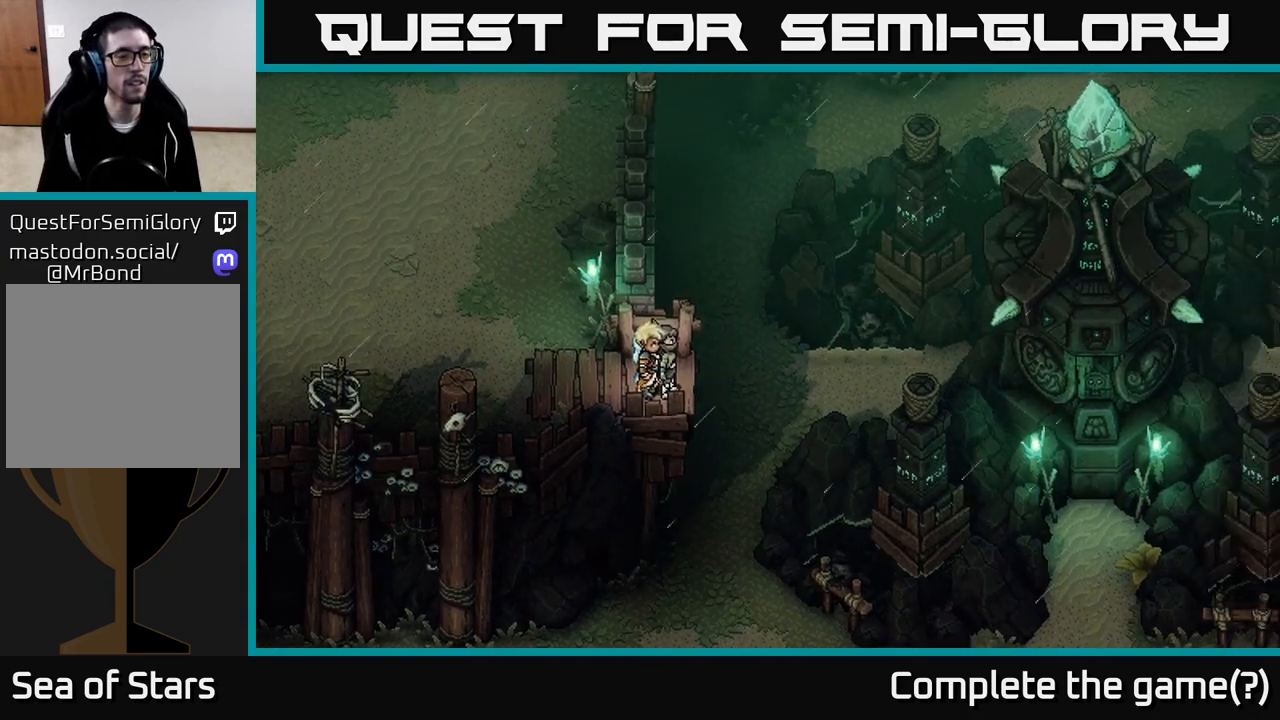
{"buttons": [], "left_stick": "center", "right_stick": "center", "events": [[150, "left_stick", "down-left"], [233, "left_stick", "center"]]}